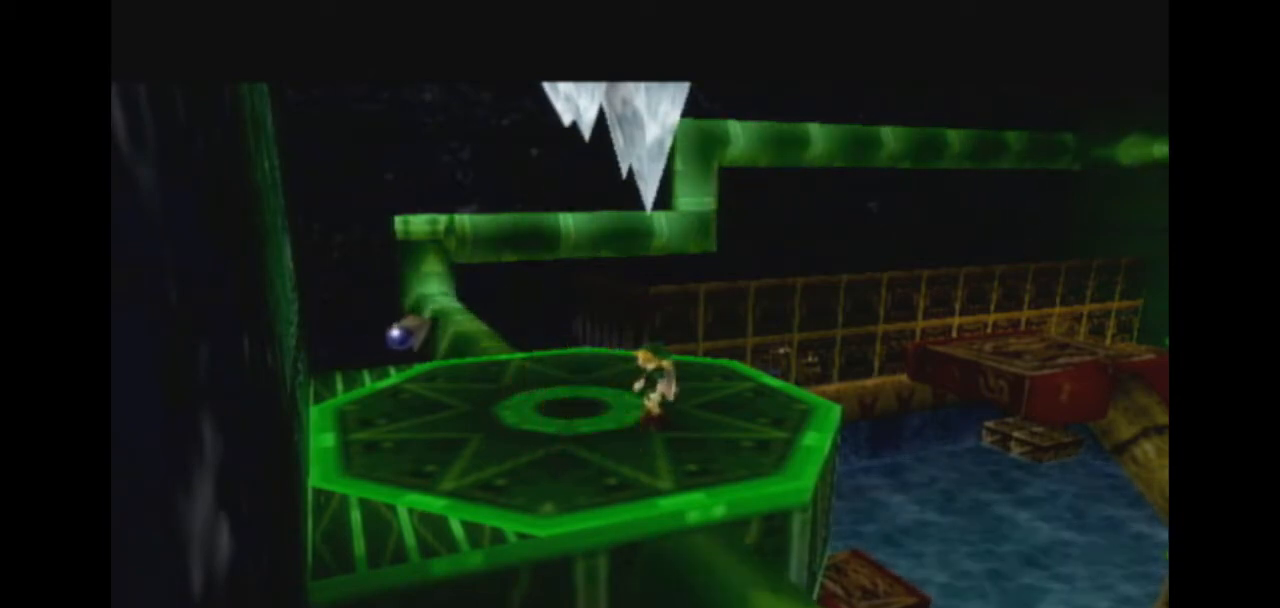
Gameplay with a controller (Nintendo layout); each line is a JSON object with the inputs held at the frame after it. "events" lists button and stick changes between this image and that frame as [ms after this image, input, new state], when the widget could be followed in between. Not read: L3 R3.
{"buttons": [], "left_stick": "right", "right_stick": "center", "events": [[200, "left_stick", "up"], [333, "left_stick", "up-right"], [467, "left_stick", "right"]]}
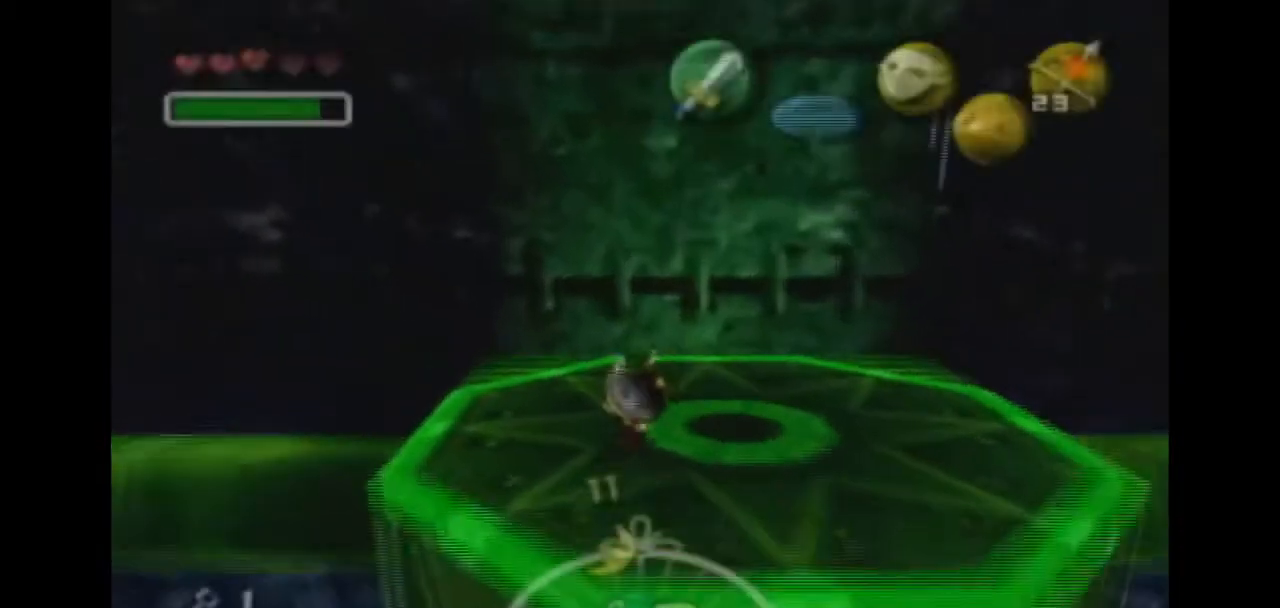
{"buttons": ["L1"], "left_stick": "center", "right_stick": "center", "events": [[233, "L1", "down"], [233, "left_stick", "center"]]}
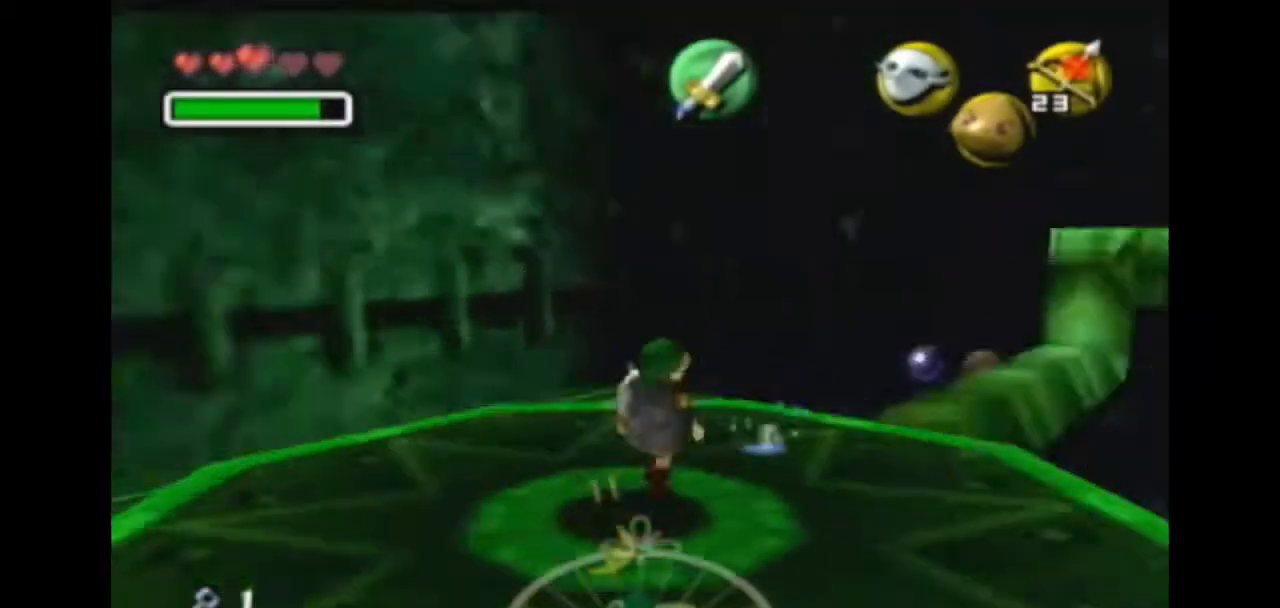
{"buttons": [], "left_stick": "up", "right_stick": "center", "events": [[100, "L1", "up"], [167, "left_stick", "up"], [300, "left_stick", "up-right"], [400, "left_stick", "up"]]}
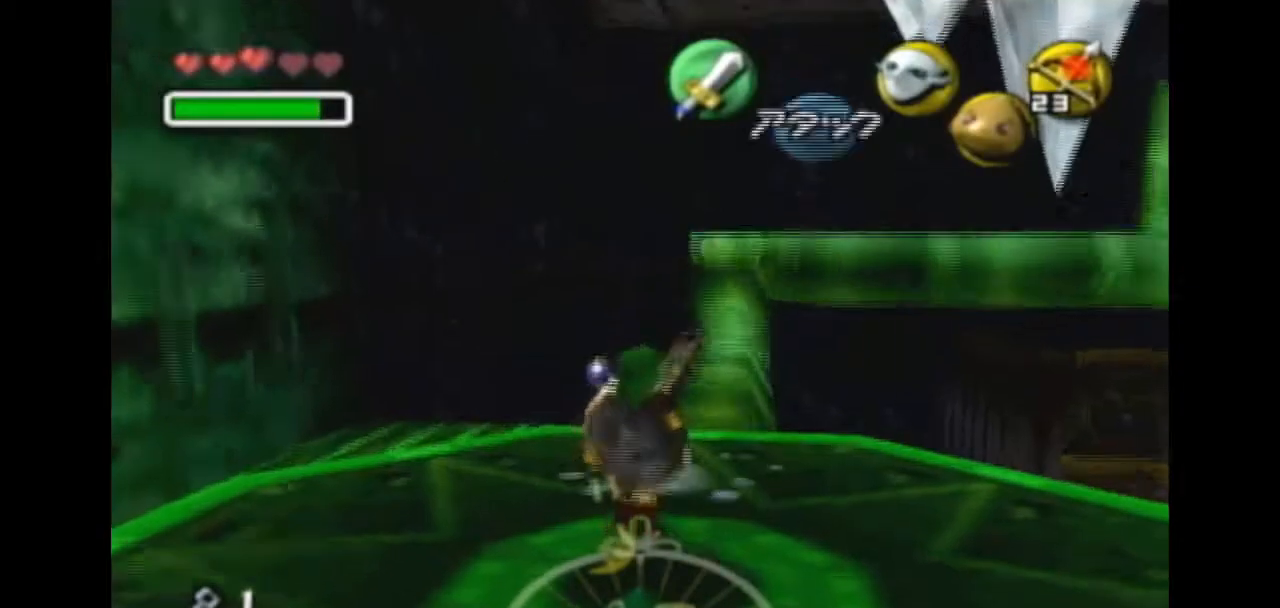
{"buttons": ["Y"], "left_stick": "up", "right_stick": "center", "events": [[33, "Y", "down"], [100, "Y", "up"], [167, "Y", "down"], [233, "Y", "up"], [333, "Y", "down"], [367, "Y", "up"], [467, "Y", "down"]]}
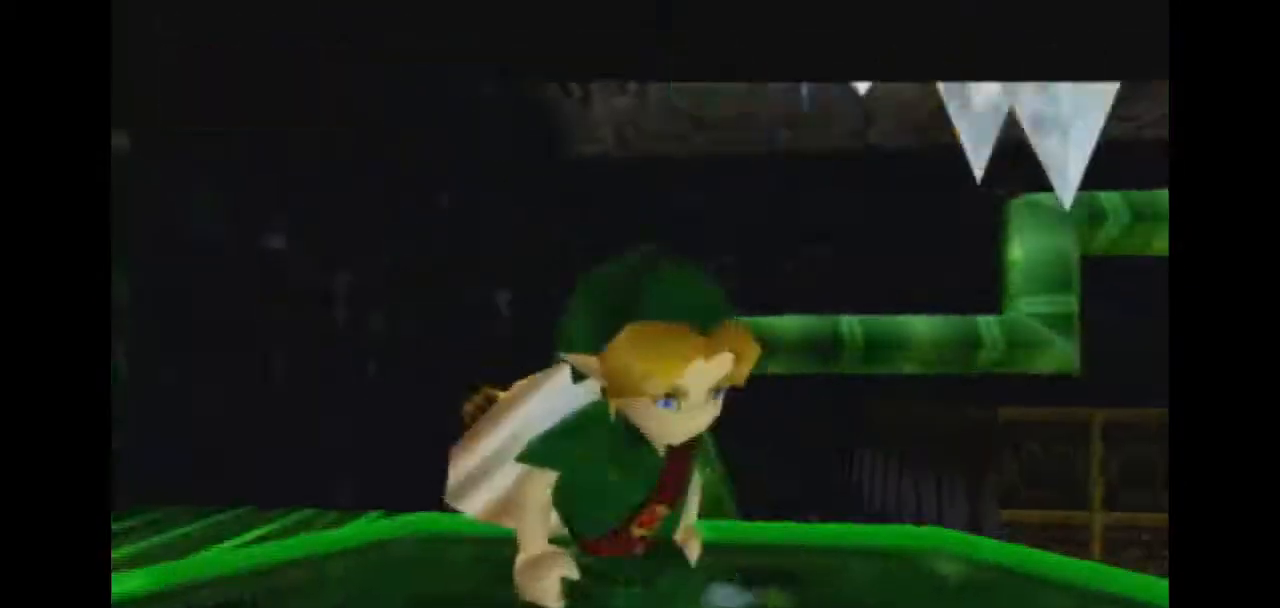
{"buttons": [], "left_stick": "up", "right_stick": "center", "events": [[33, "Y", "up"], [100, "Y", "down"], [200, "Y", "up"]]}
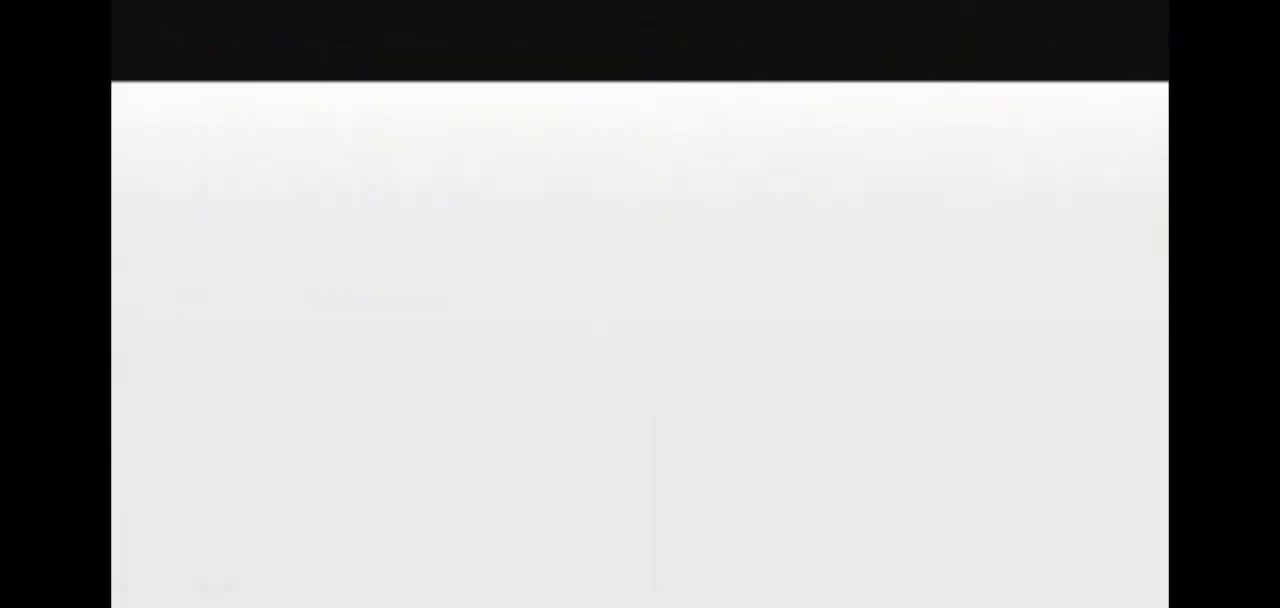
{"buttons": [], "left_stick": "up-right", "right_stick": "center", "events": [[433, "left_stick", "up-right"]]}
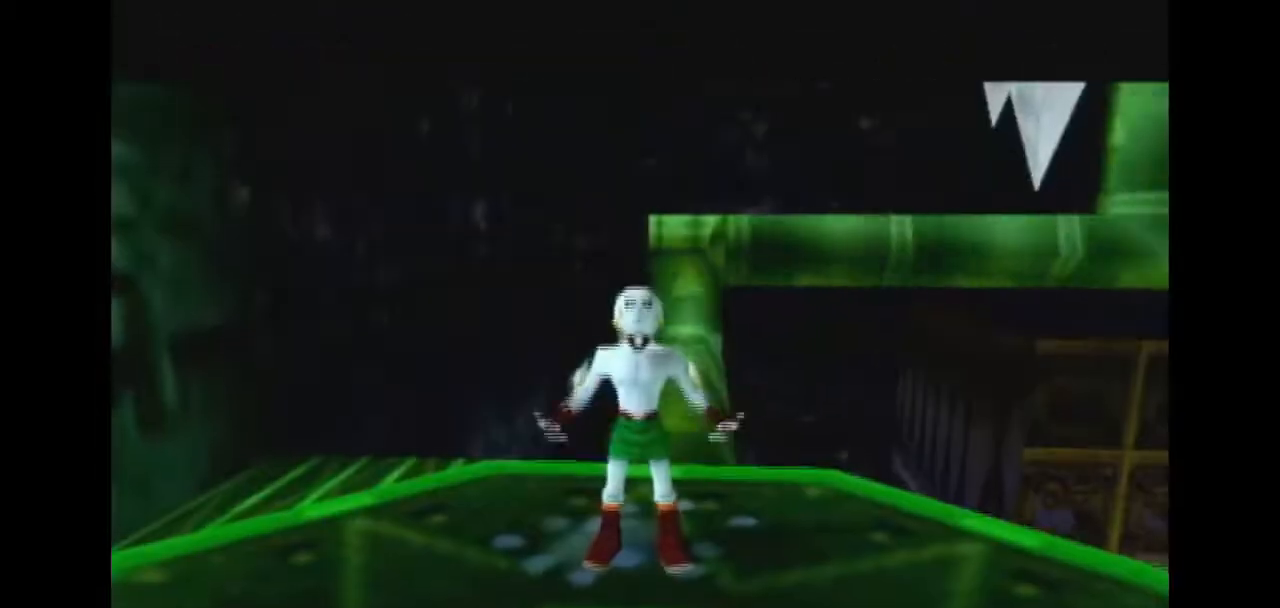
{"buttons": [], "left_stick": "up", "right_stick": "center", "events": [[167, "left_stick", "up"], [300, "A", "down"], [367, "A", "up"]]}
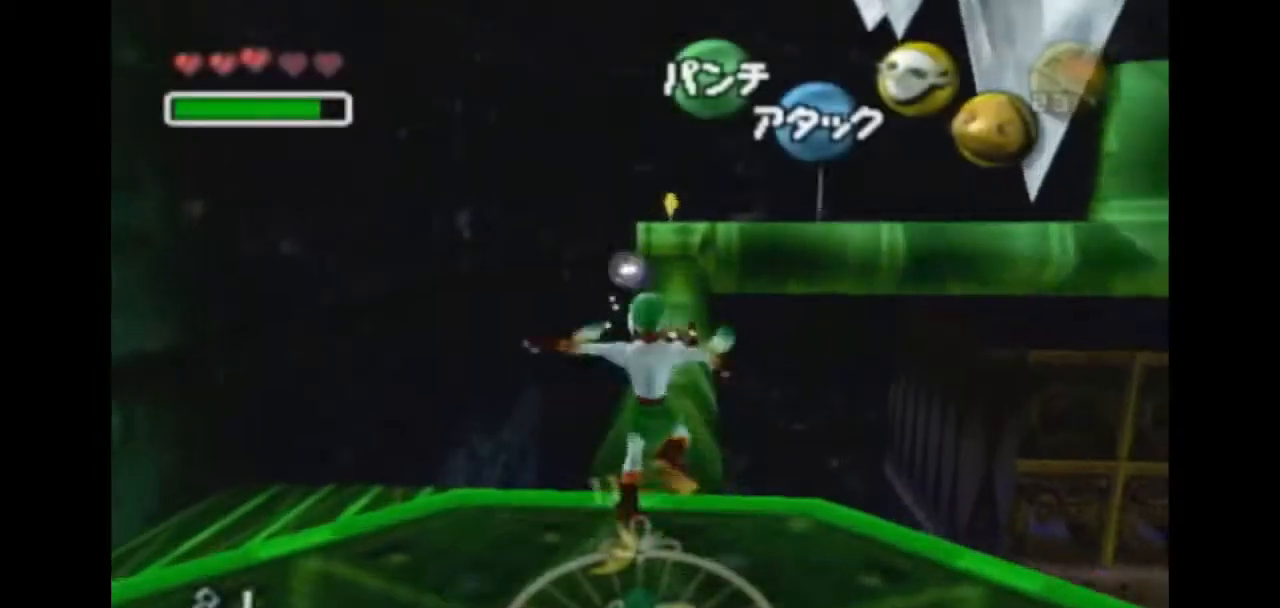
{"buttons": [], "left_stick": "up-right", "right_stick": "center", "events": [[400, "left_stick", "up-right"]]}
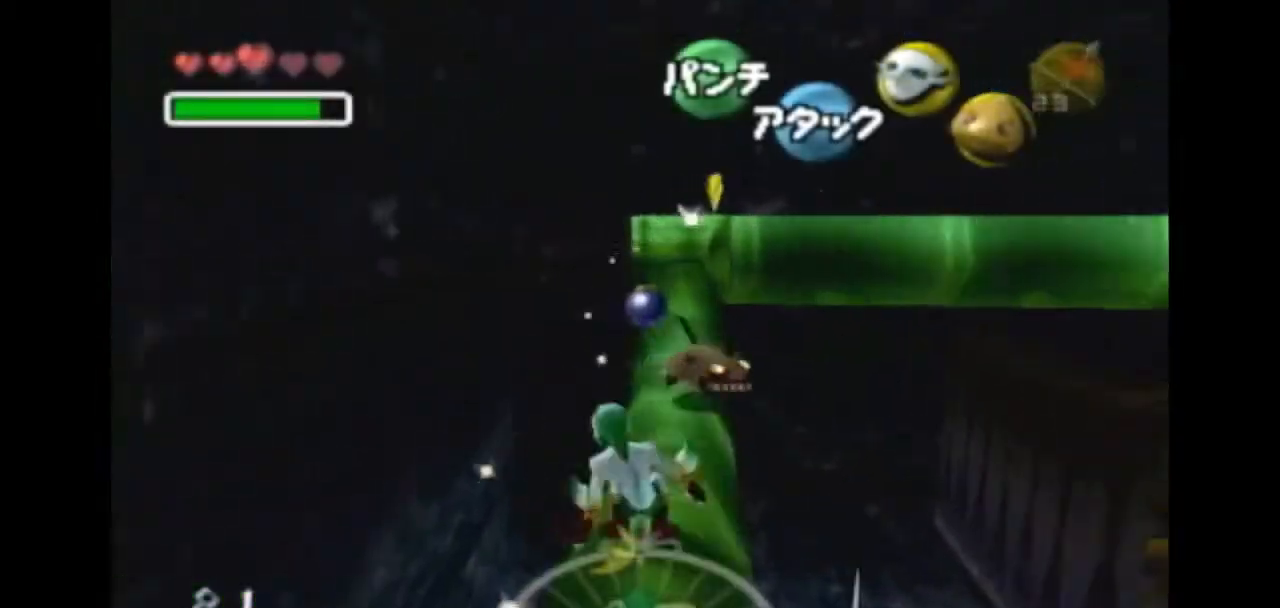
{"buttons": ["R1"], "left_stick": "center", "right_stick": "center", "events": [[133, "left_stick", "up"], [267, "R1", "down"], [433, "left_stick", "center"]]}
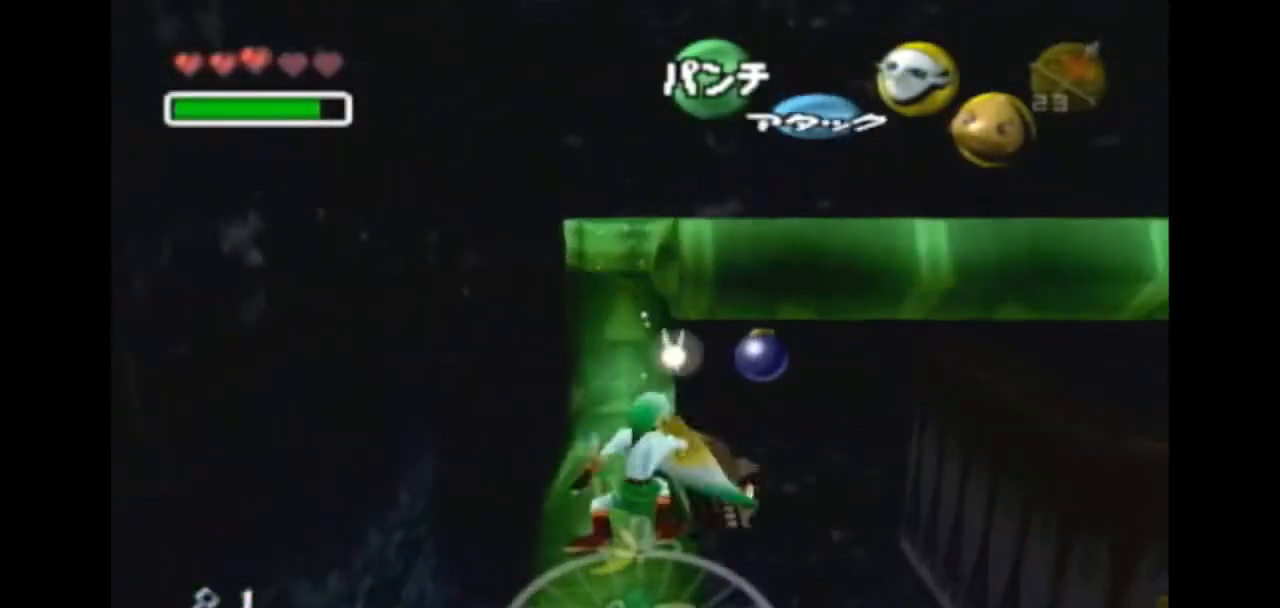
{"buttons": ["R1"], "left_stick": "center", "right_stick": "center", "events": []}
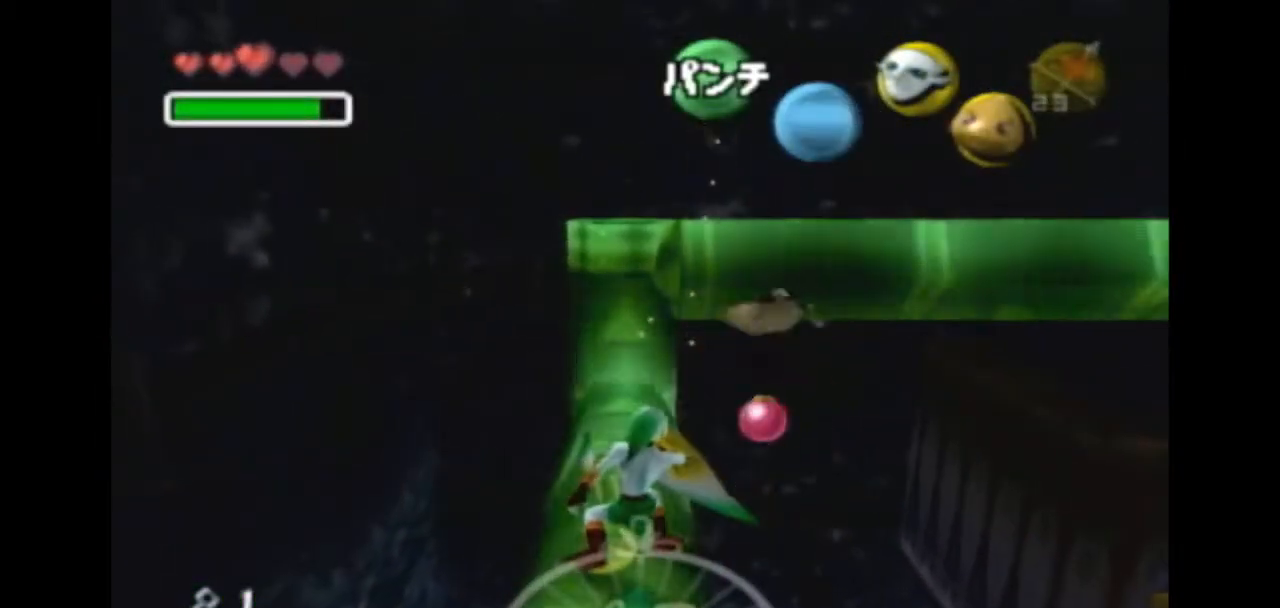
{"buttons": ["R1"], "left_stick": "center", "right_stick": "center", "events": []}
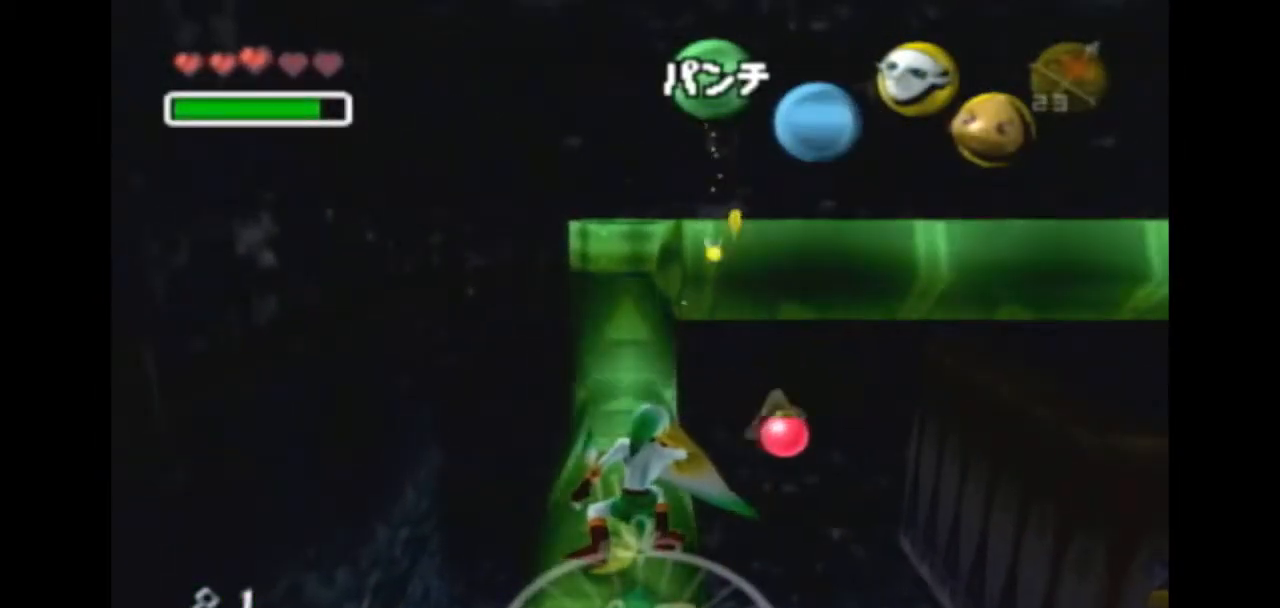
{"buttons": ["A"], "left_stick": "up", "right_stick": "center", "events": [[233, "R1", "up"], [233, "left_stick", "up"], [500, "A", "down"]]}
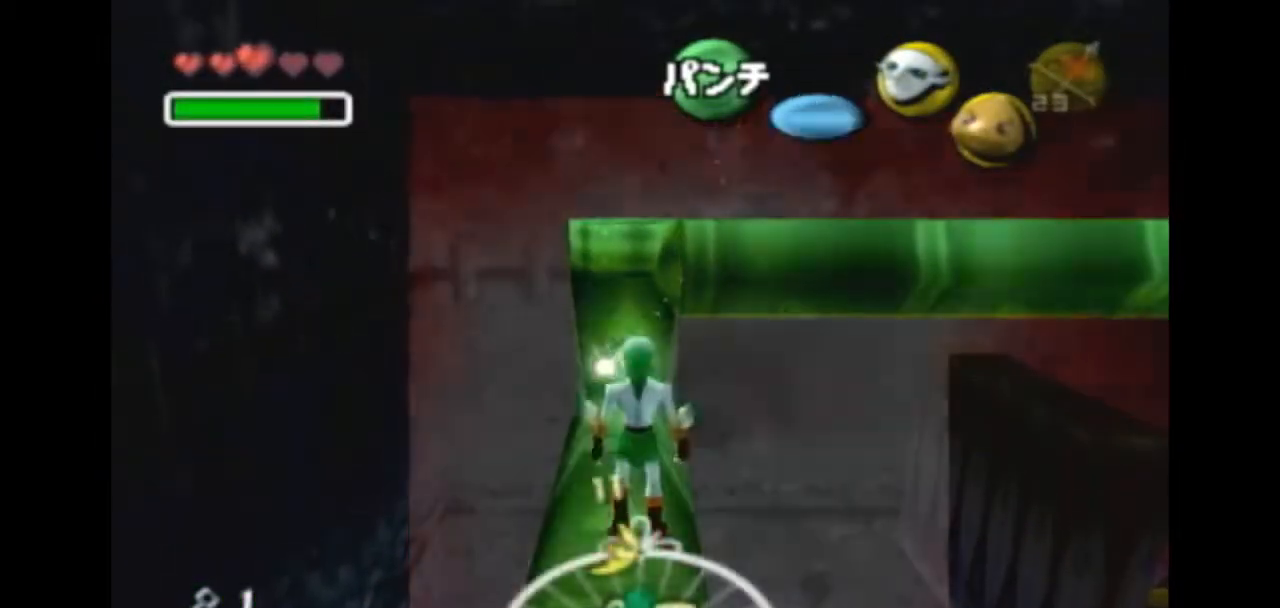
{"buttons": [], "left_stick": "up", "right_stick": "center", "events": [[67, "A", "up"]]}
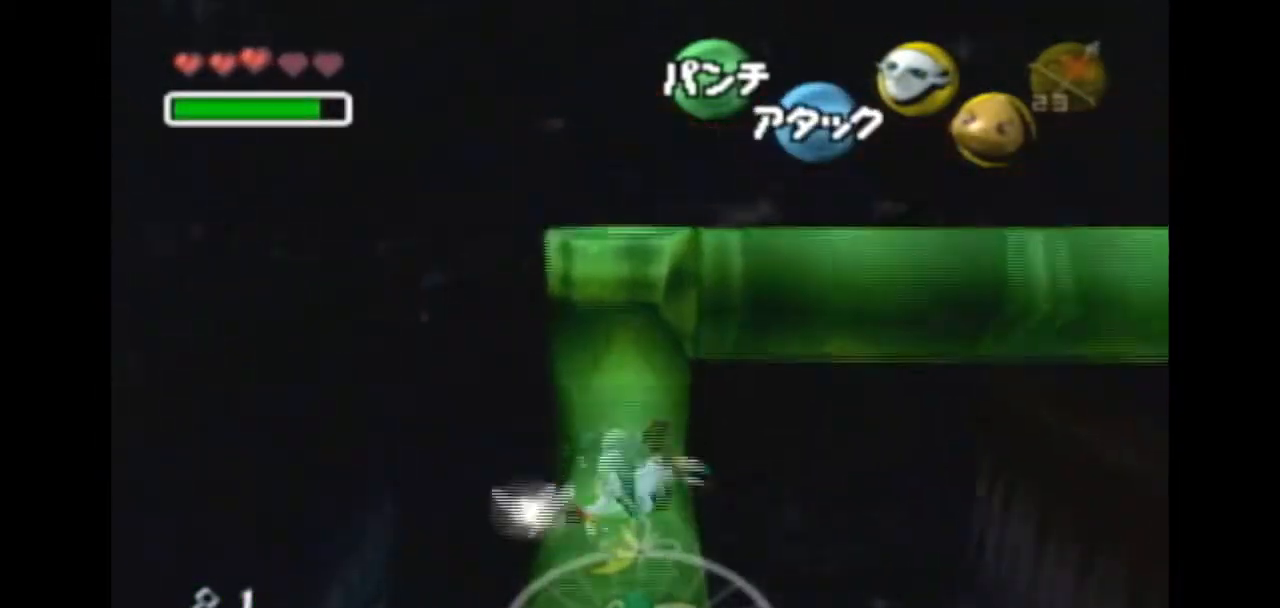
{"buttons": [], "left_stick": "up", "right_stick": "center", "events": []}
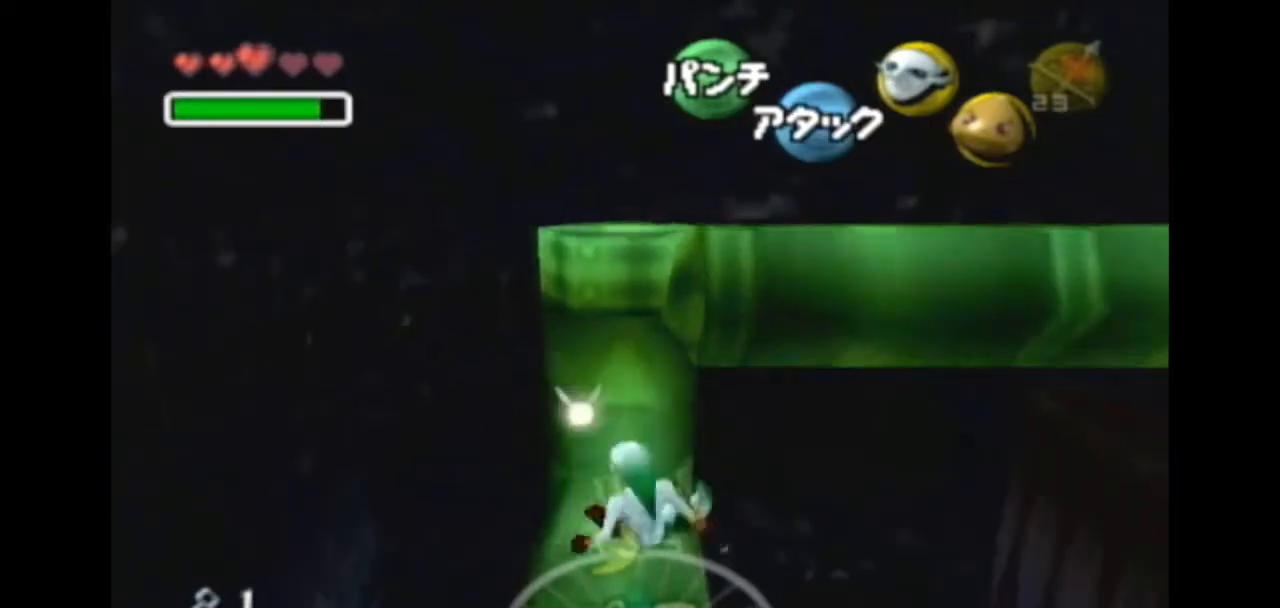
{"buttons": [], "left_stick": "up", "right_stick": "center", "events": []}
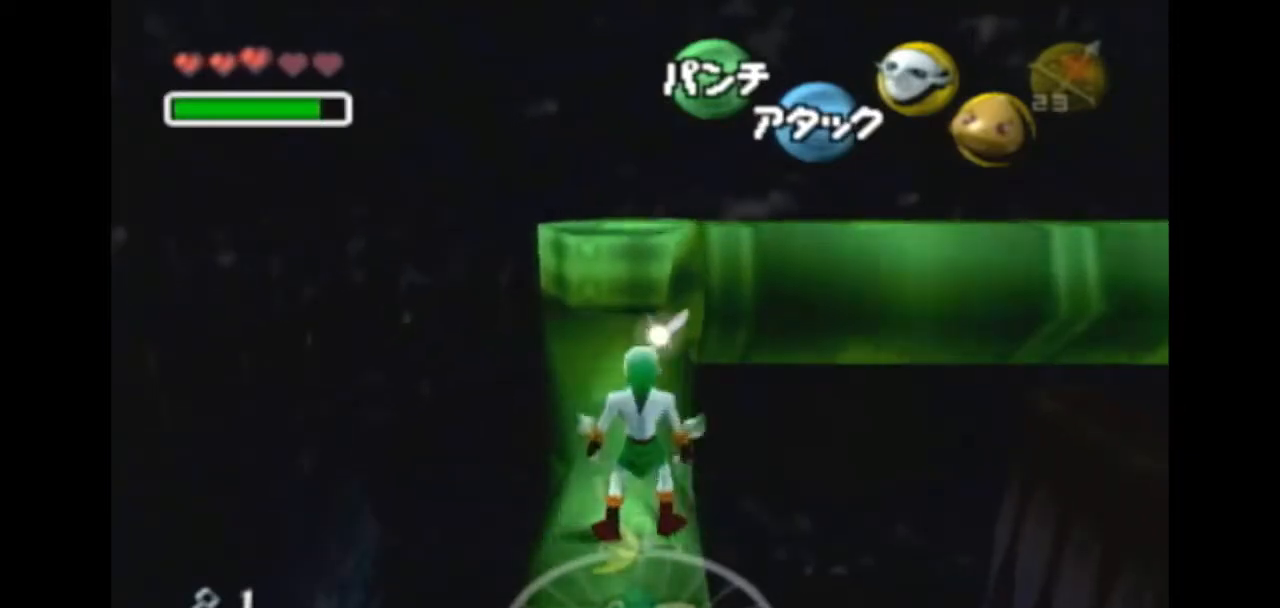
{"buttons": [], "left_stick": "up", "right_stick": "center", "events": []}
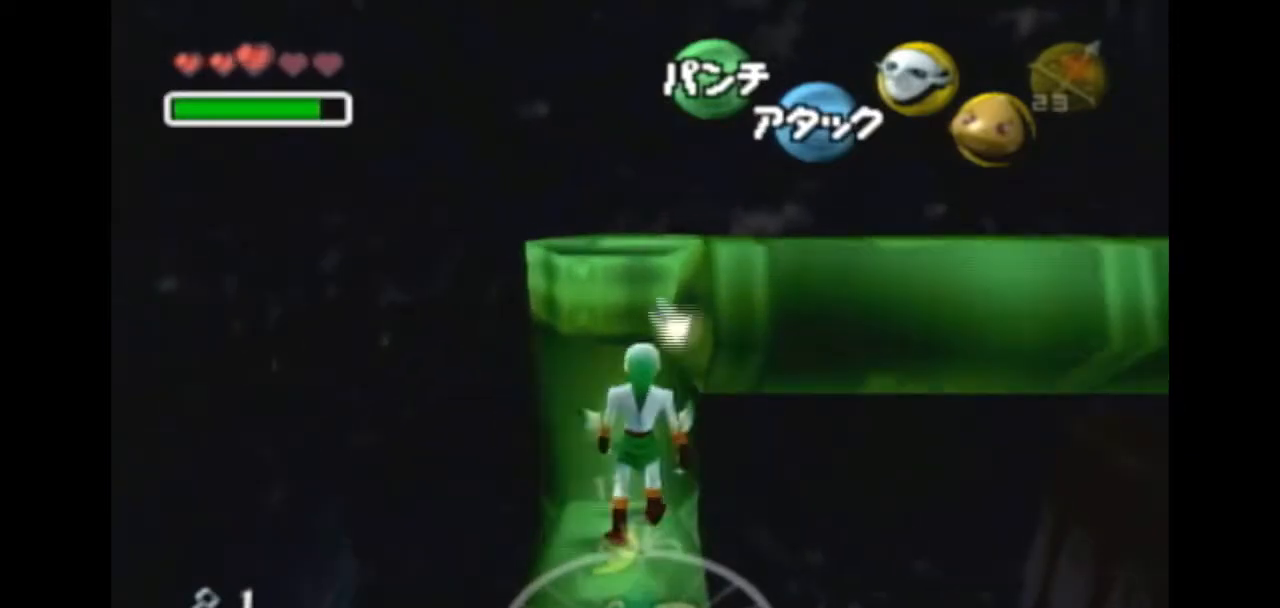
{"buttons": [], "left_stick": "up", "right_stick": "center", "events": []}
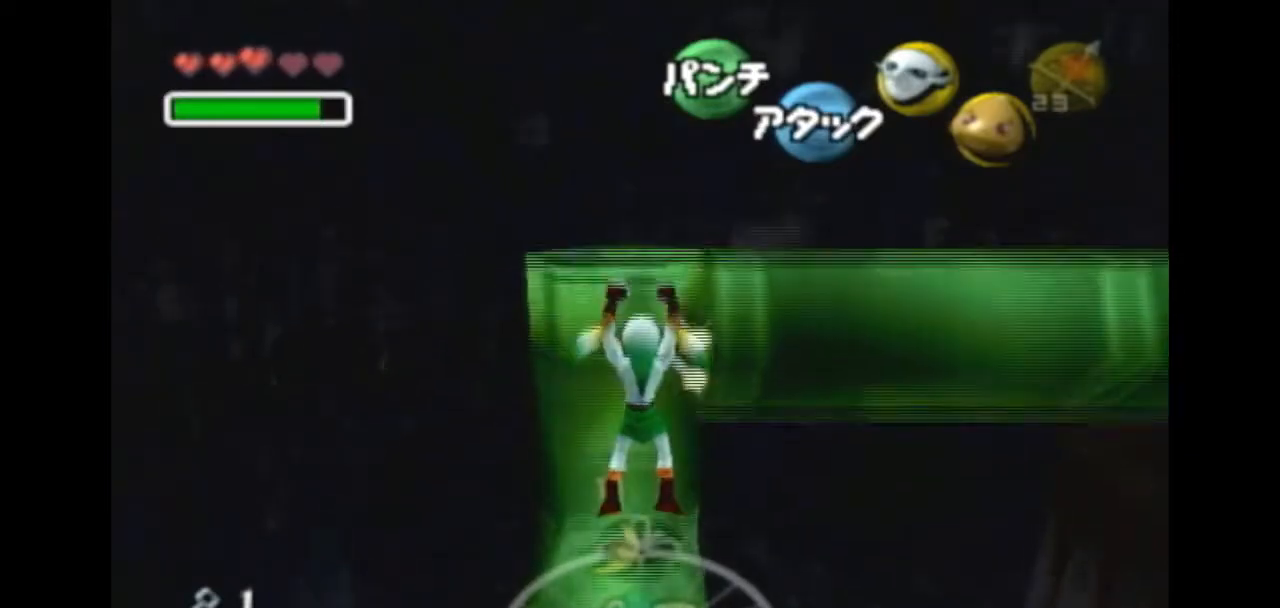
{"buttons": [], "left_stick": "up", "right_stick": "center", "events": []}
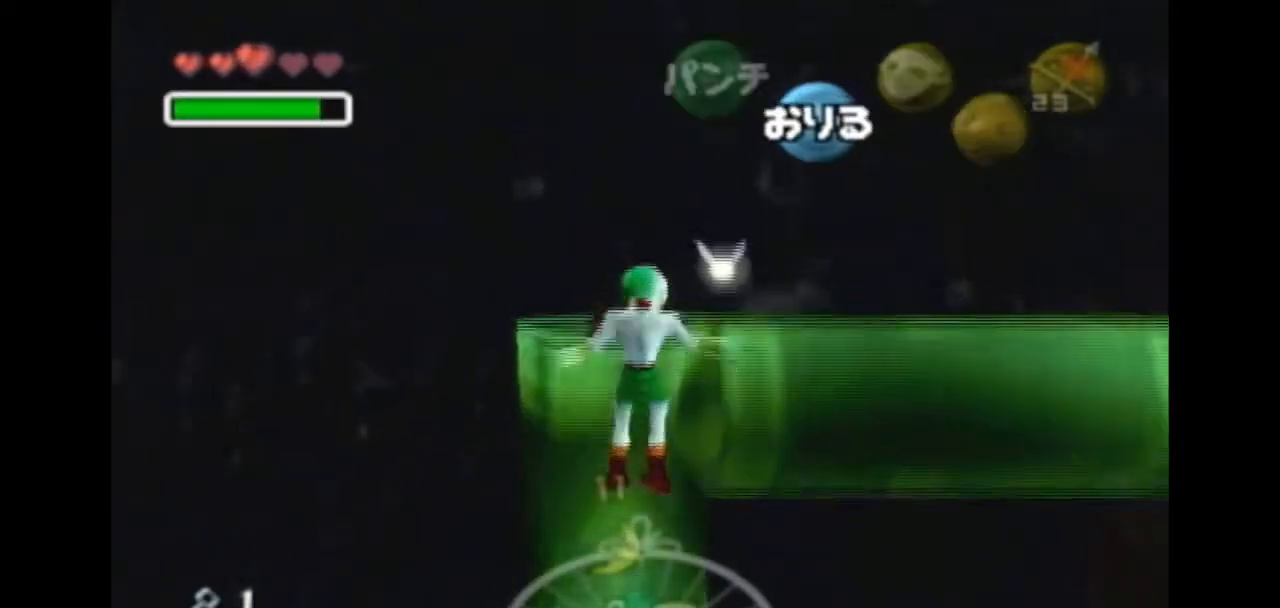
{"buttons": [], "left_stick": "up-right", "right_stick": "center", "events": [[100, "left_stick", "up-right"]]}
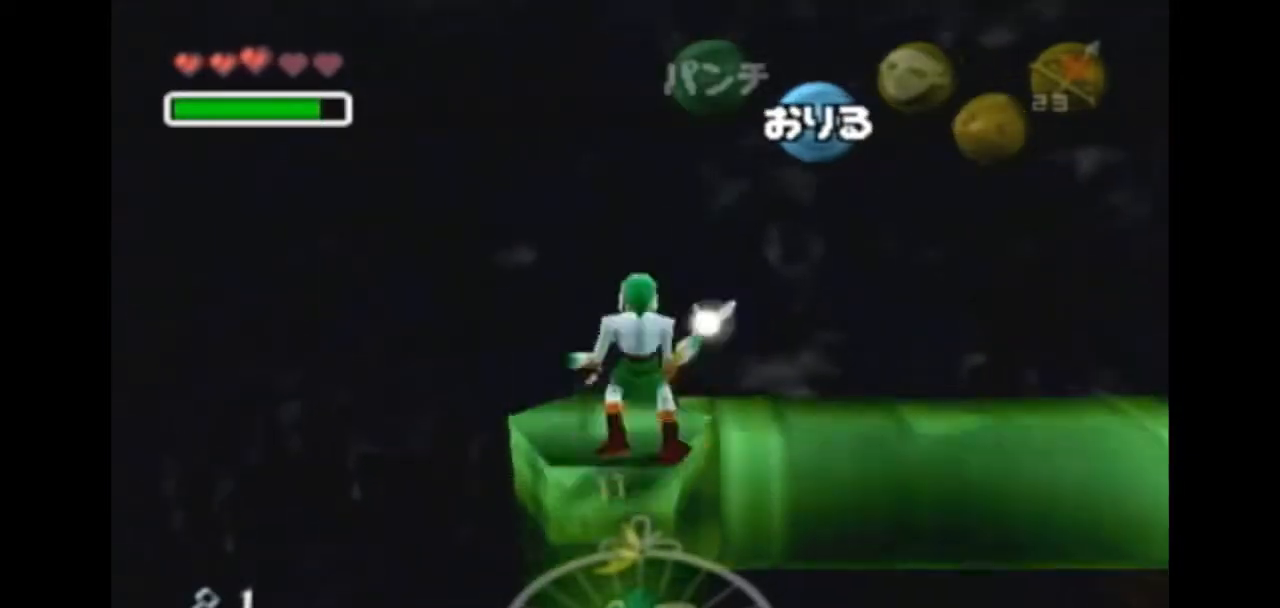
{"buttons": [], "left_stick": "up-right", "right_stick": "center", "events": []}
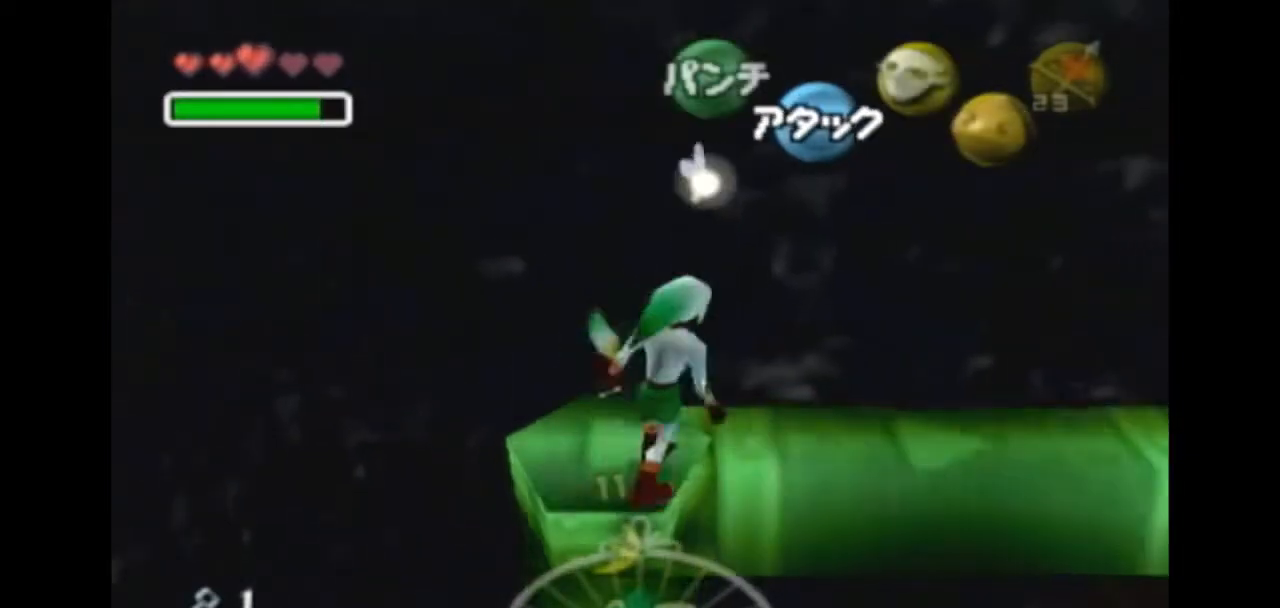
{"buttons": ["L1"], "left_stick": "center", "right_stick": "center", "events": [[33, "left_stick", "right"], [200, "L1", "down"], [200, "left_stick", "center"]]}
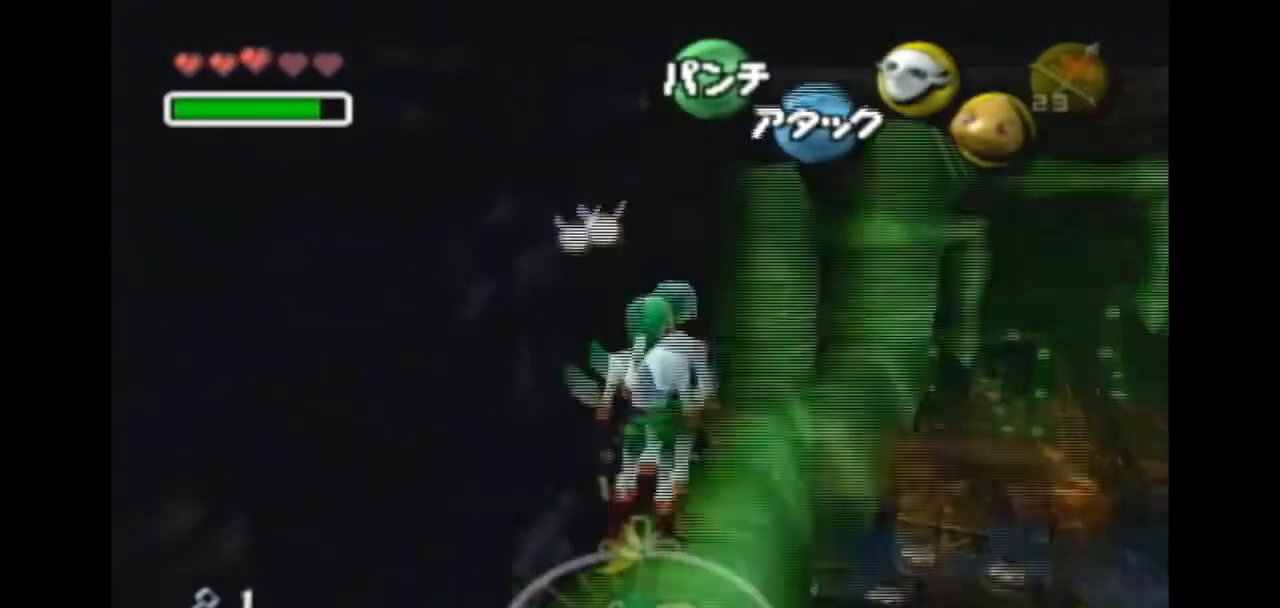
{"buttons": [], "left_stick": "up", "right_stick": "center", "events": [[67, "L1", "up"], [100, "left_stick", "up"]]}
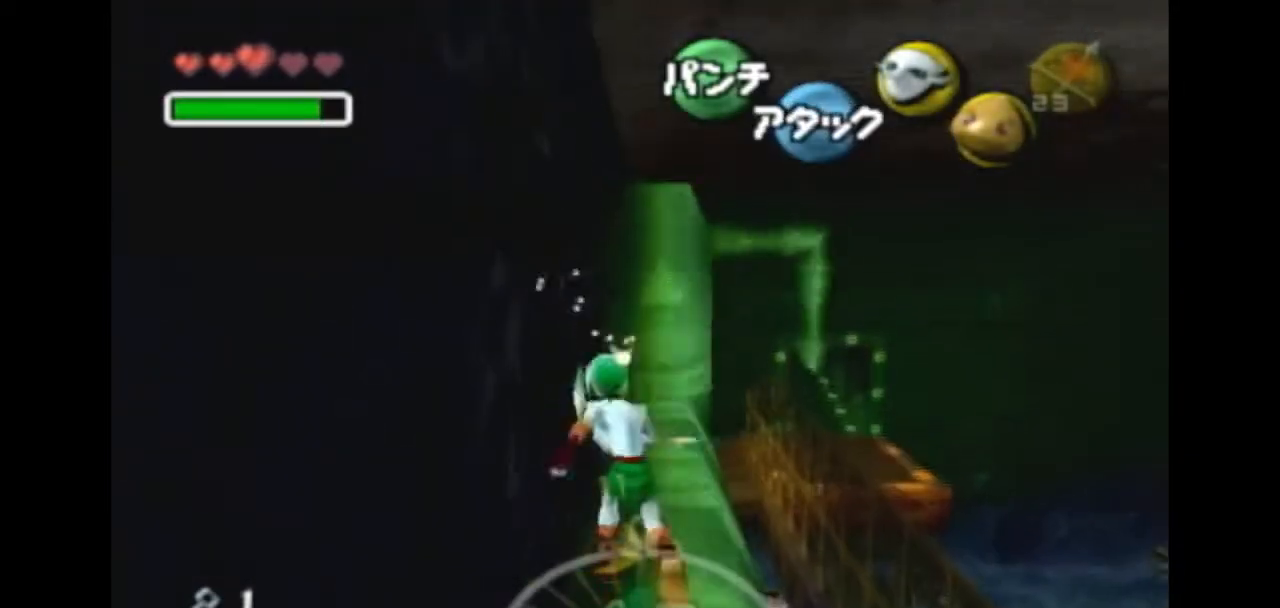
{"buttons": [], "left_stick": "up", "right_stick": "center", "events": []}
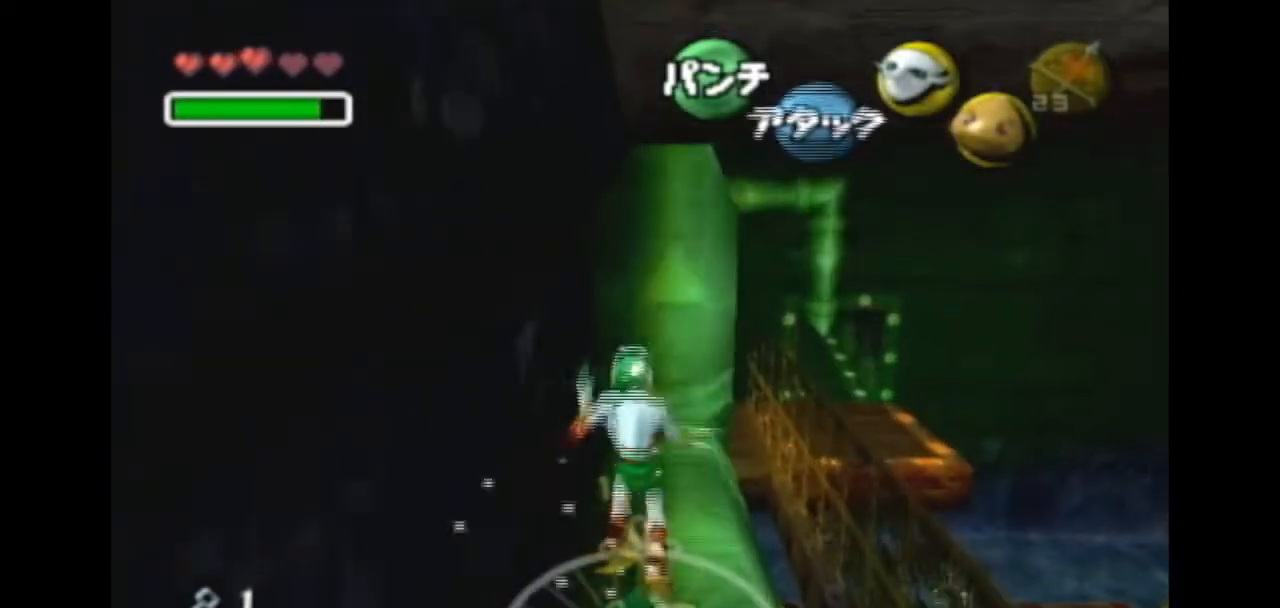
{"buttons": [], "left_stick": "up", "right_stick": "center", "events": []}
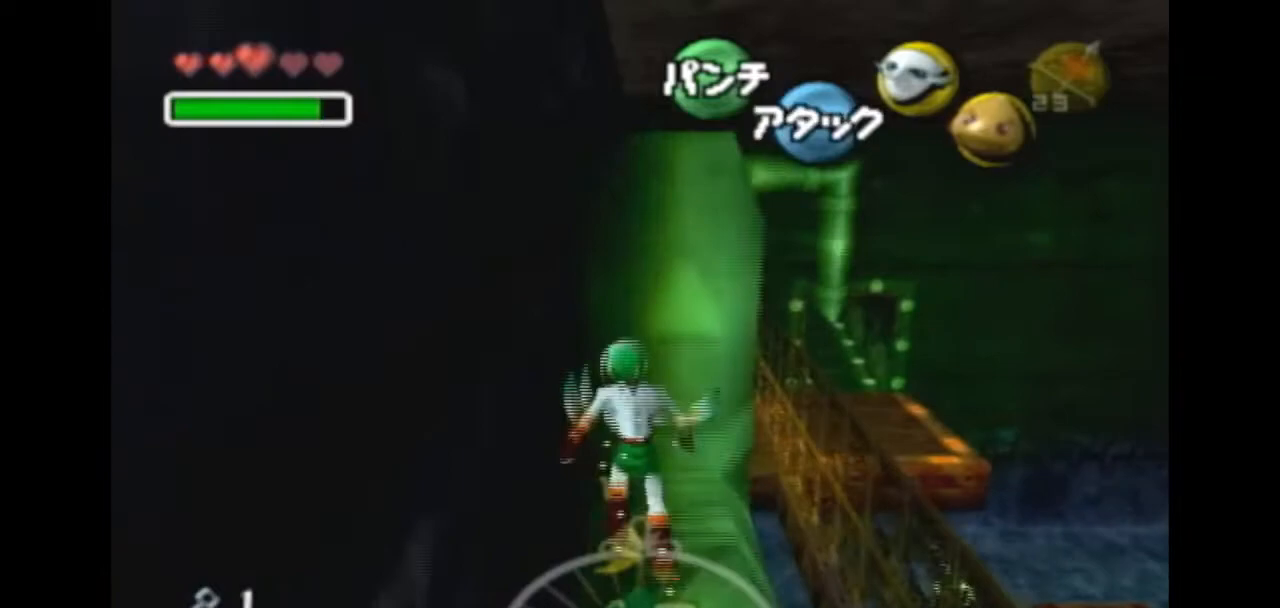
{"buttons": ["L1"], "left_stick": "center", "right_stick": "center", "events": [[333, "left_stick", "center"], [367, "L1", "down"]]}
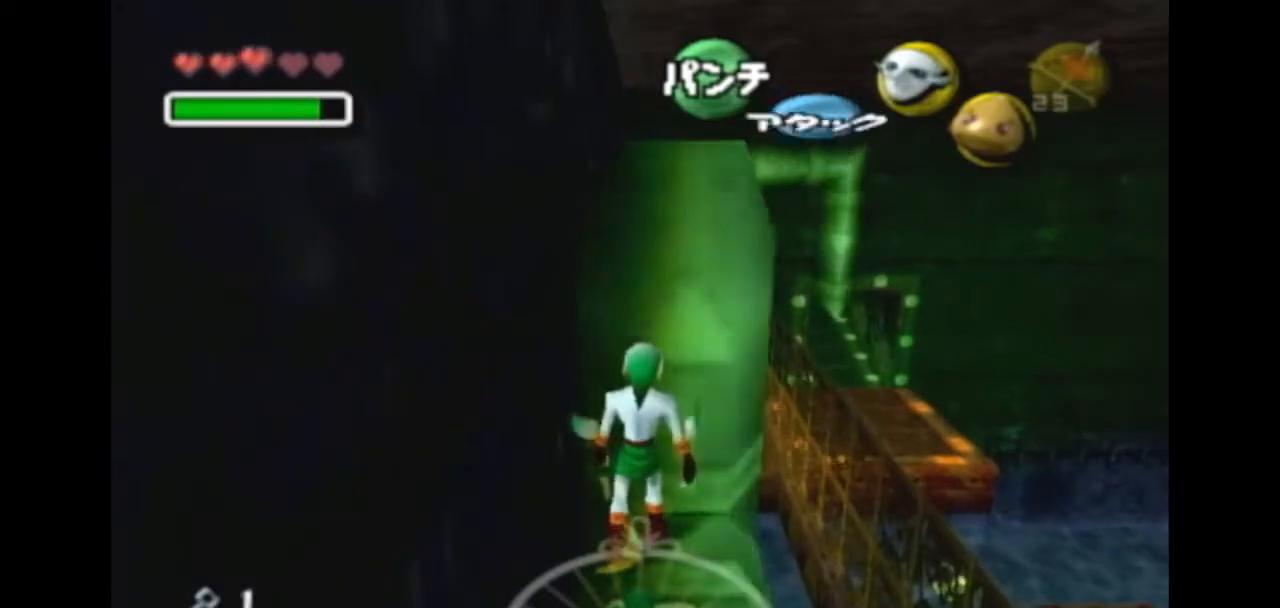
{"buttons": ["R1"], "left_stick": "left", "right_stick": "center", "events": [[233, "A", "down"], [233, "left_stick", "right"], [333, "A", "up"], [333, "left_stick", "center"], [367, "L1", "up"], [467, "R1", "down"], [467, "left_stick", "left"]]}
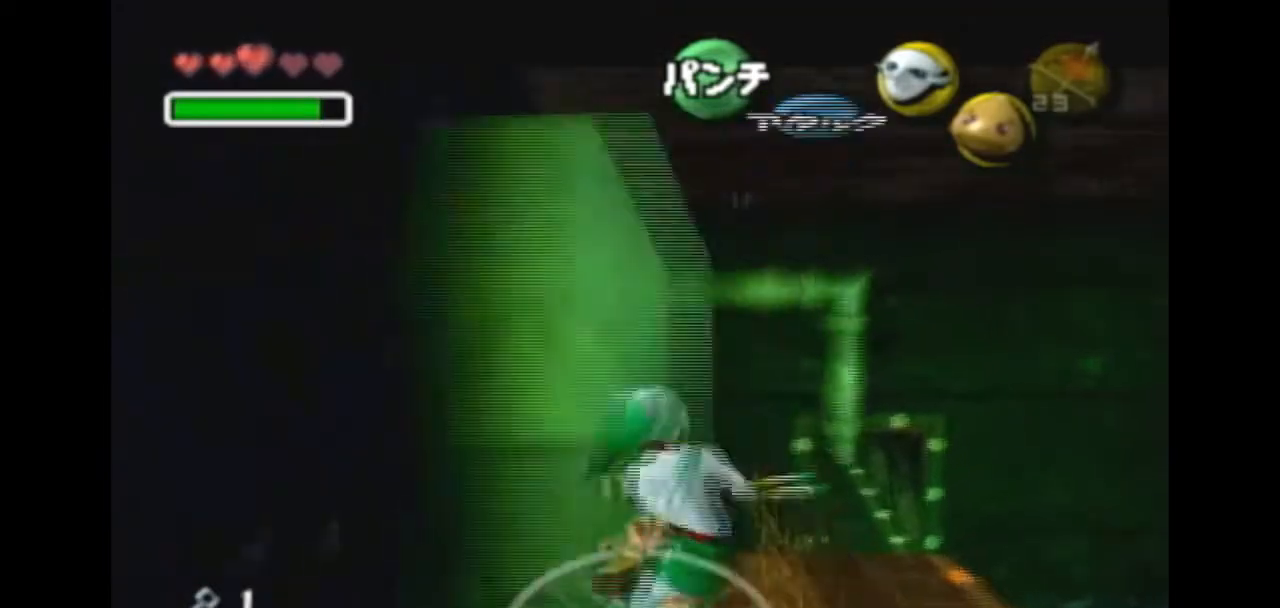
{"buttons": [], "left_stick": "center", "right_stick": "center", "events": [[33, "R1", "up"], [67, "left_stick", "center"]]}